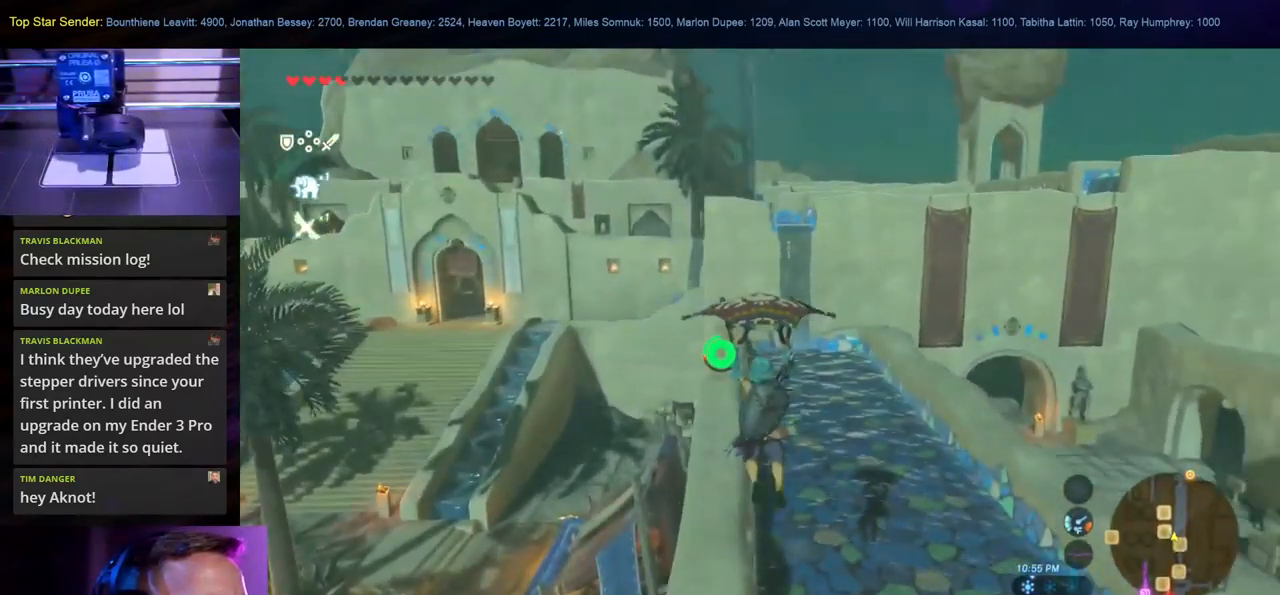
Gameplay with a controller (Nintendo layout); each line is a JSON object with the inputs held at the frame after it. "events" lists button and stick changes between this image and that frame as [ms after this image, input, new state], when the widget could be followed in between. Not read: B L1 L2 L3 R1 R2 R3.
{"buttons": [], "left_stick": "up", "right_stick": "right", "events": [[100, "right_stick", "center"], [434, "right_stick", "right"]]}
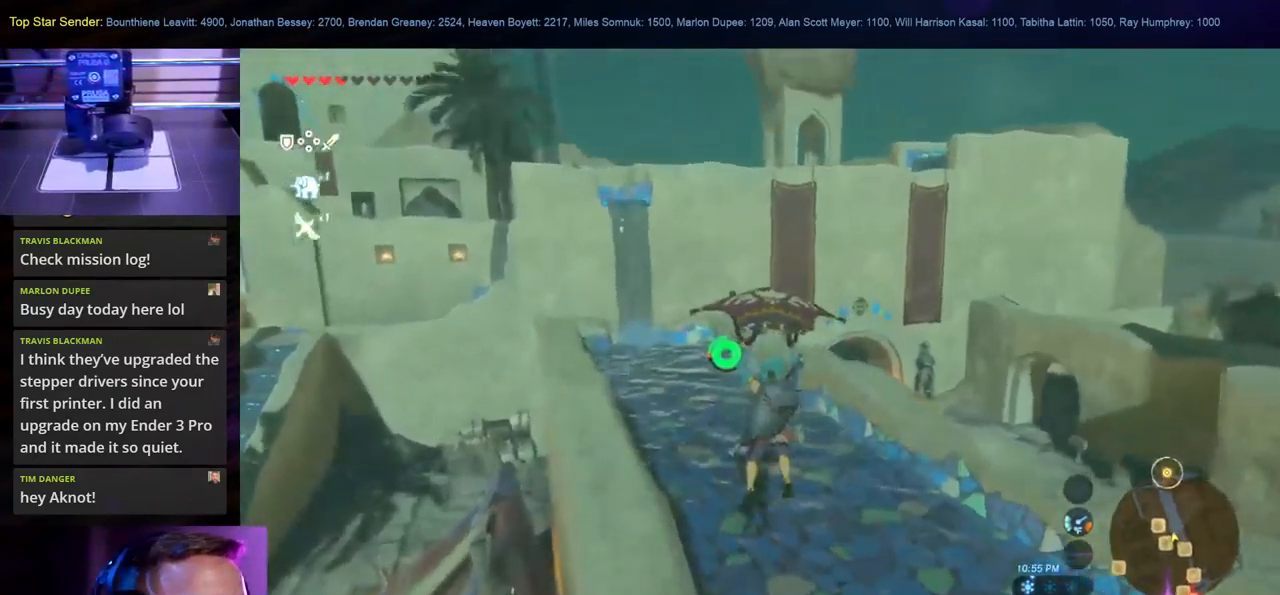
{"buttons": [], "left_stick": "up", "right_stick": "center", "events": [[34, "right_stick", "up-right"], [134, "right_stick", "center"]]}
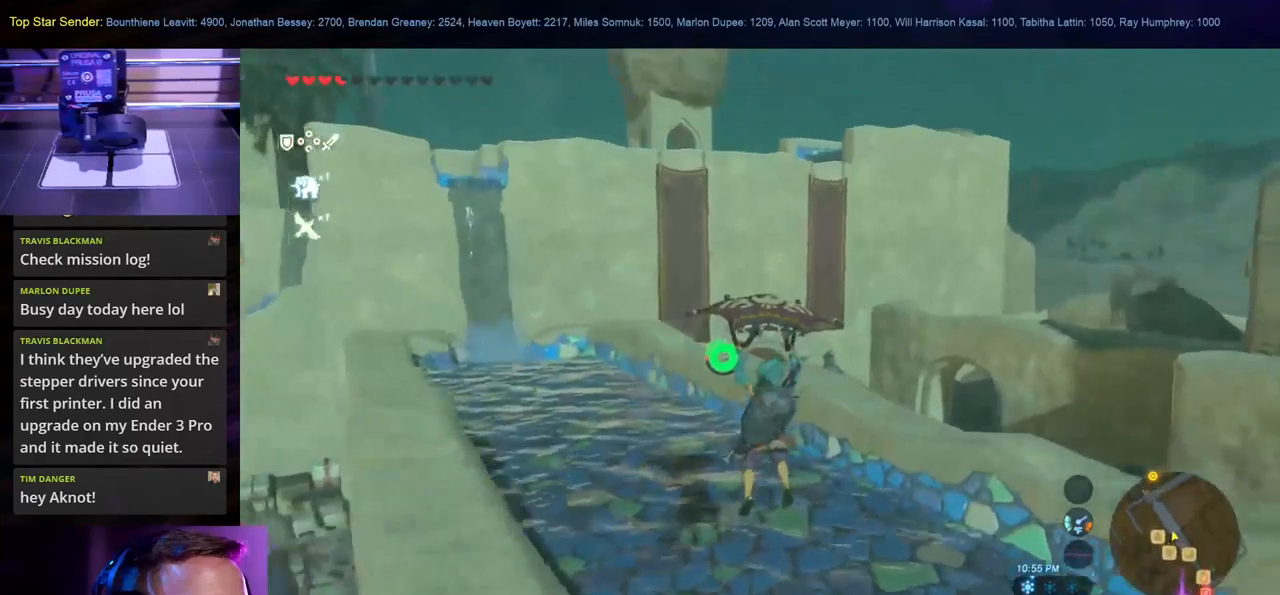
{"buttons": [], "left_stick": "up", "right_stick": "center", "events": []}
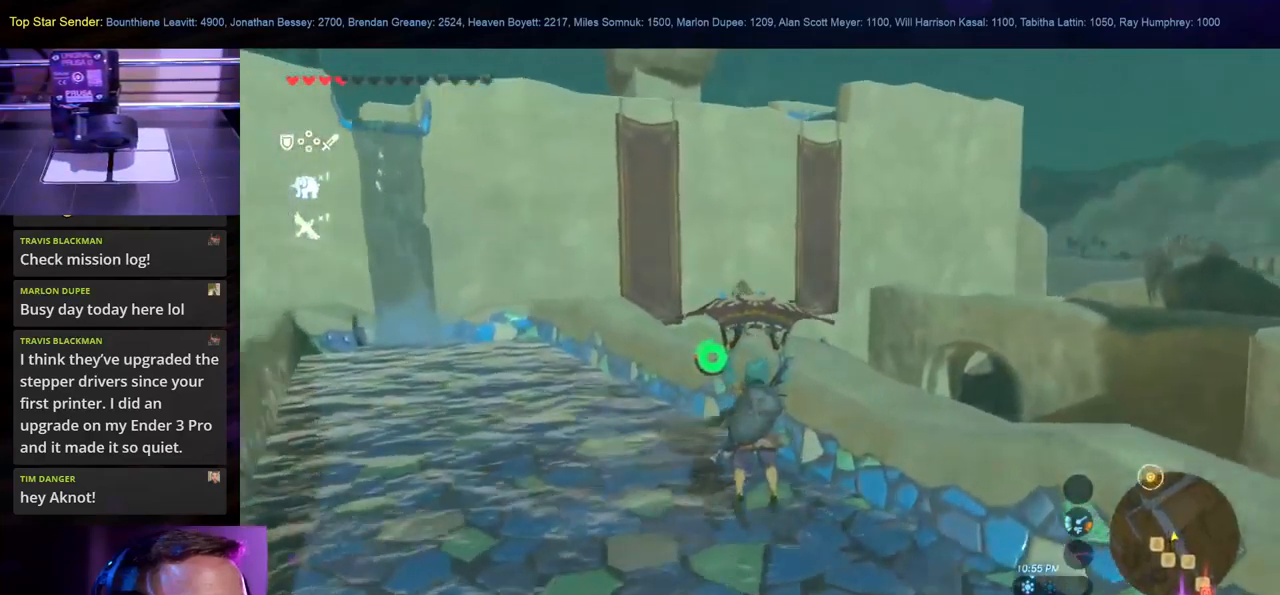
{"buttons": [], "left_stick": "up", "right_stick": "center", "events": []}
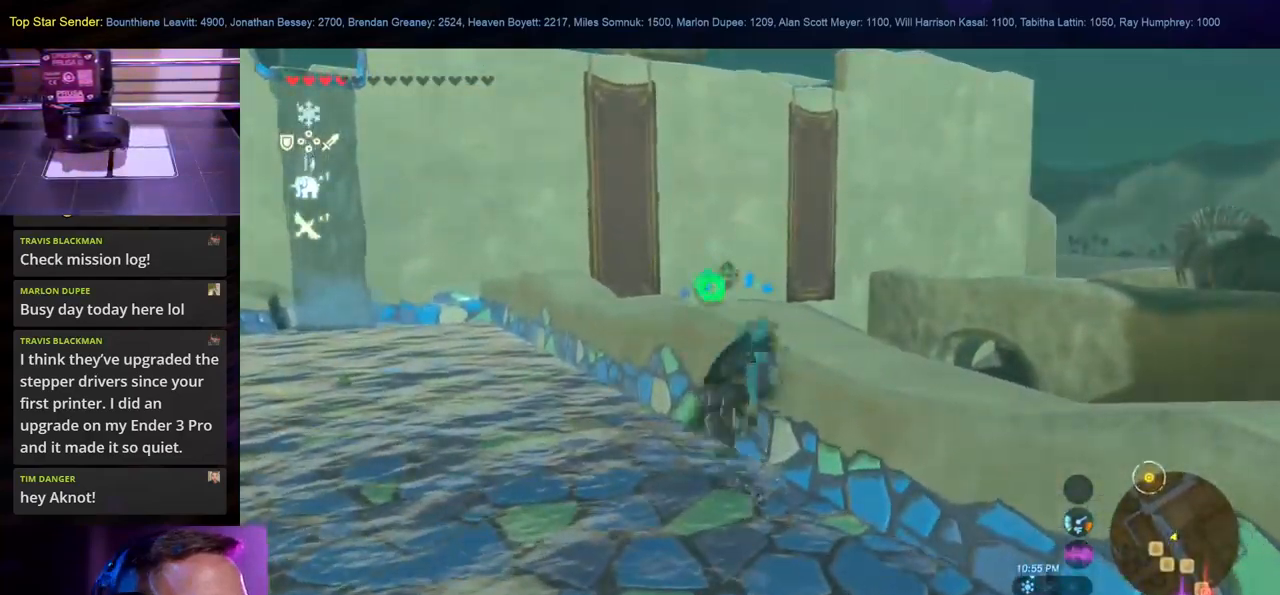
{"buttons": [], "left_stick": "up", "right_stick": "center"}
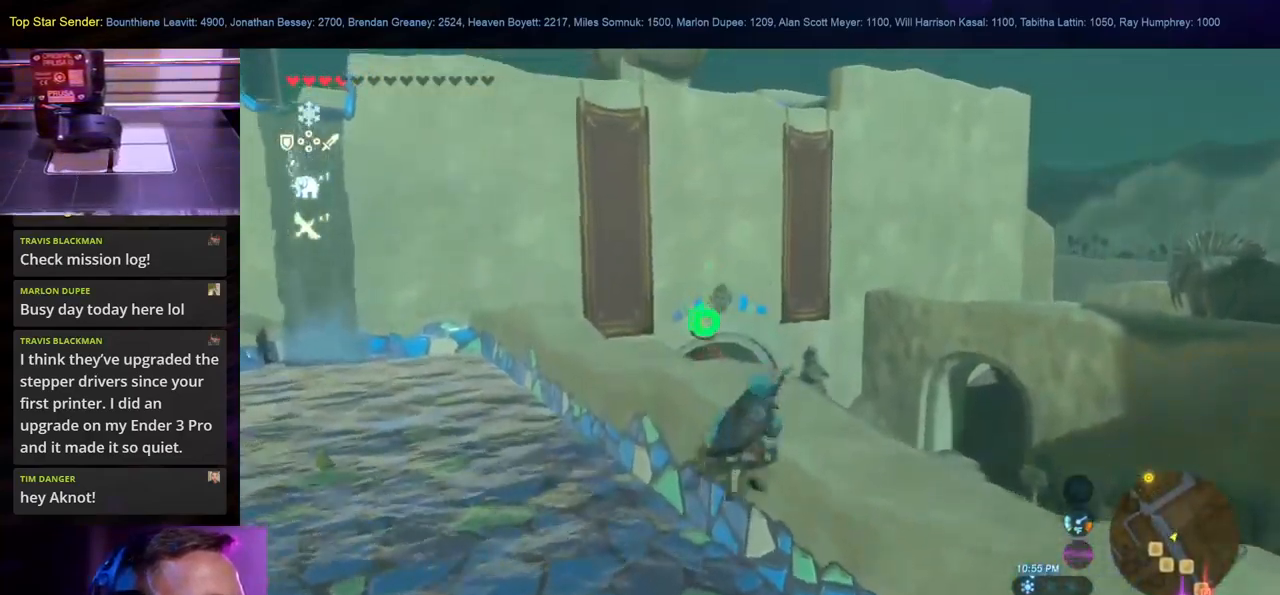
{"buttons": [], "left_stick": "up", "right_stick": "center", "events": [[17, "right_stick", "left"], [334, "right_stick", "center"]]}
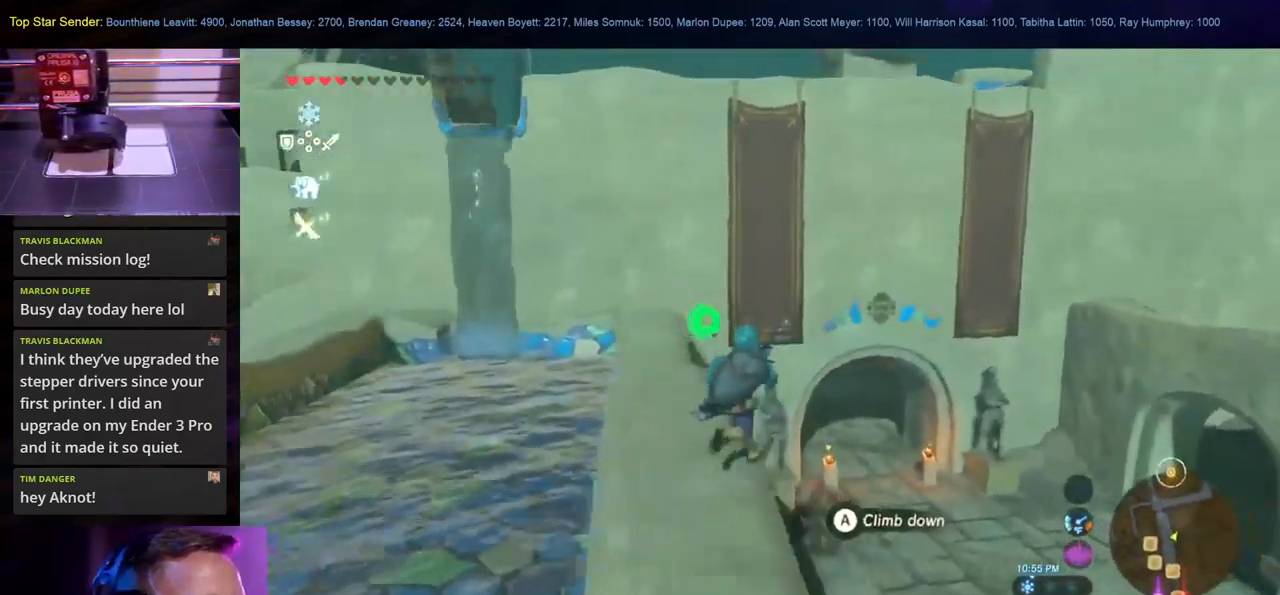
{"buttons": [], "left_stick": "up-right", "right_stick": "center", "events": [[34, "right_stick", "left"], [84, "left_stick", "up-right"], [234, "right_stick", "up-left"], [350, "right_stick", "center"]]}
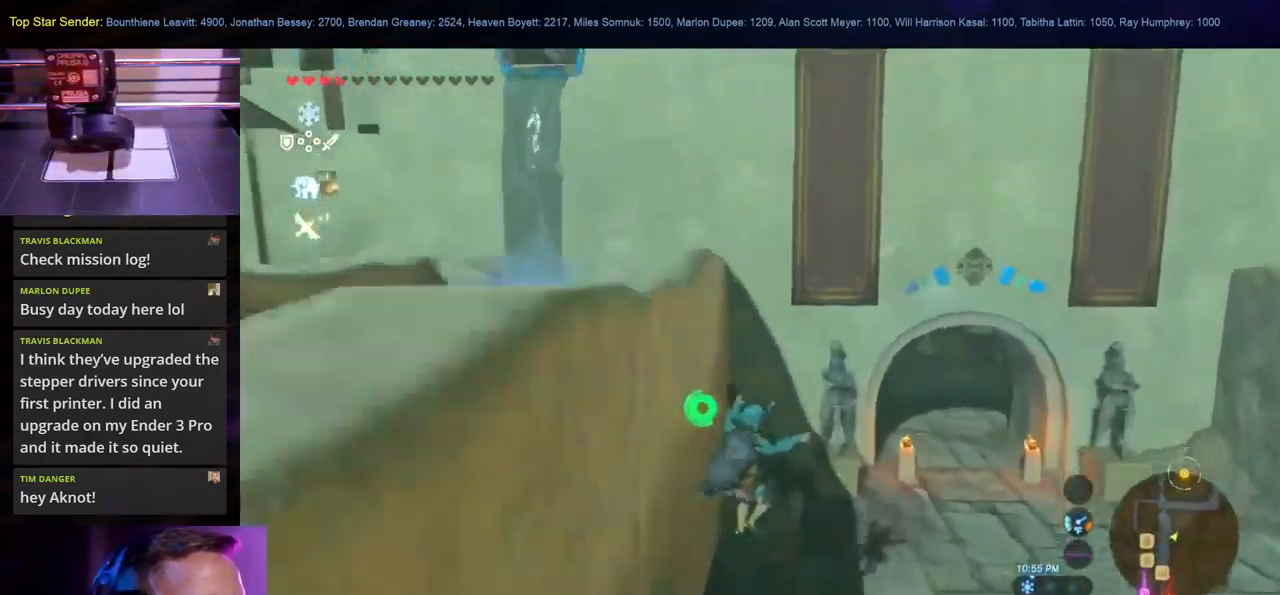
{"buttons": [], "left_stick": "up-right", "right_stick": "center", "events": []}
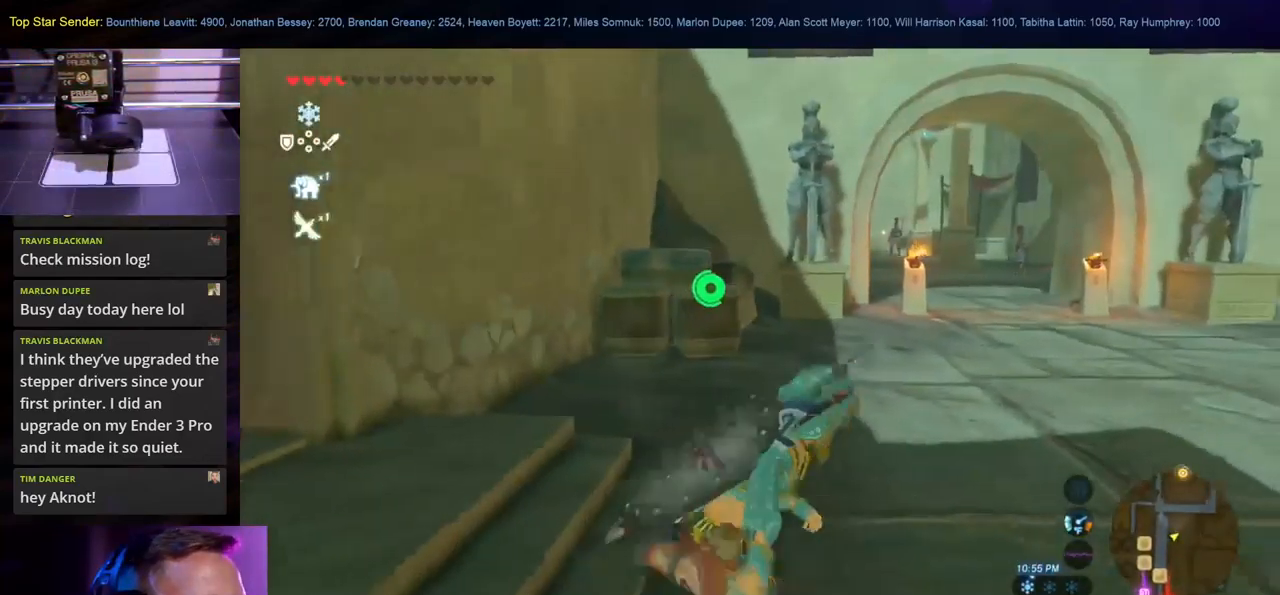
{"buttons": [], "left_stick": "up-right", "right_stick": "center", "events": []}
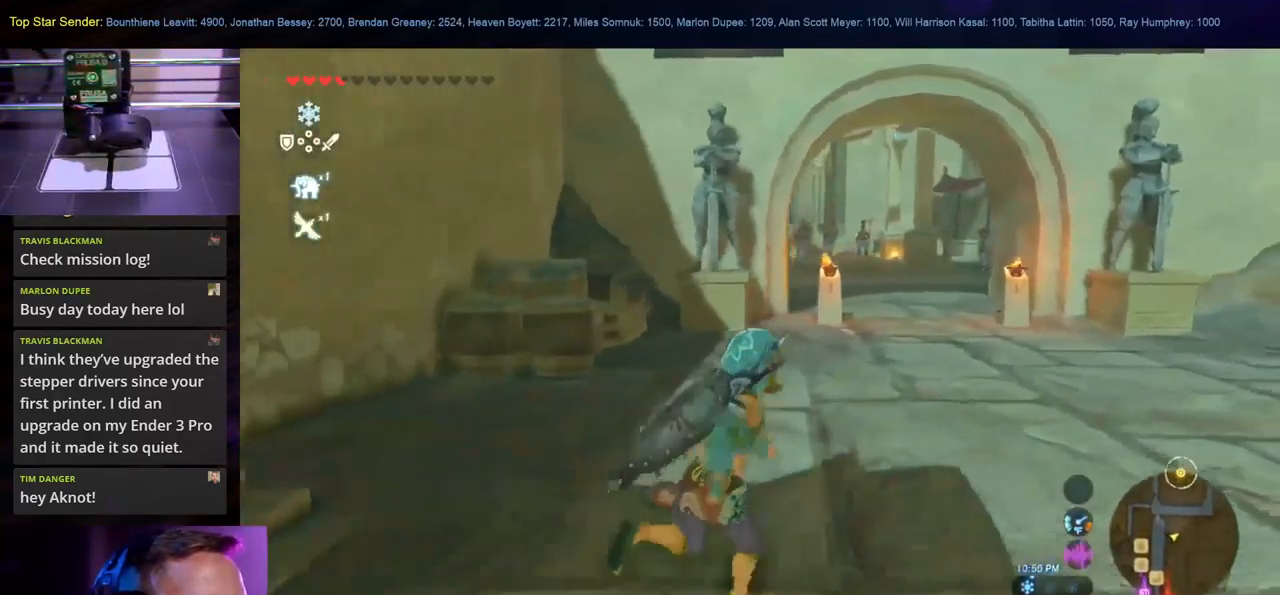
{"buttons": [], "left_stick": "up", "right_stick": "center", "events": [[150, "left_stick", "up"]]}
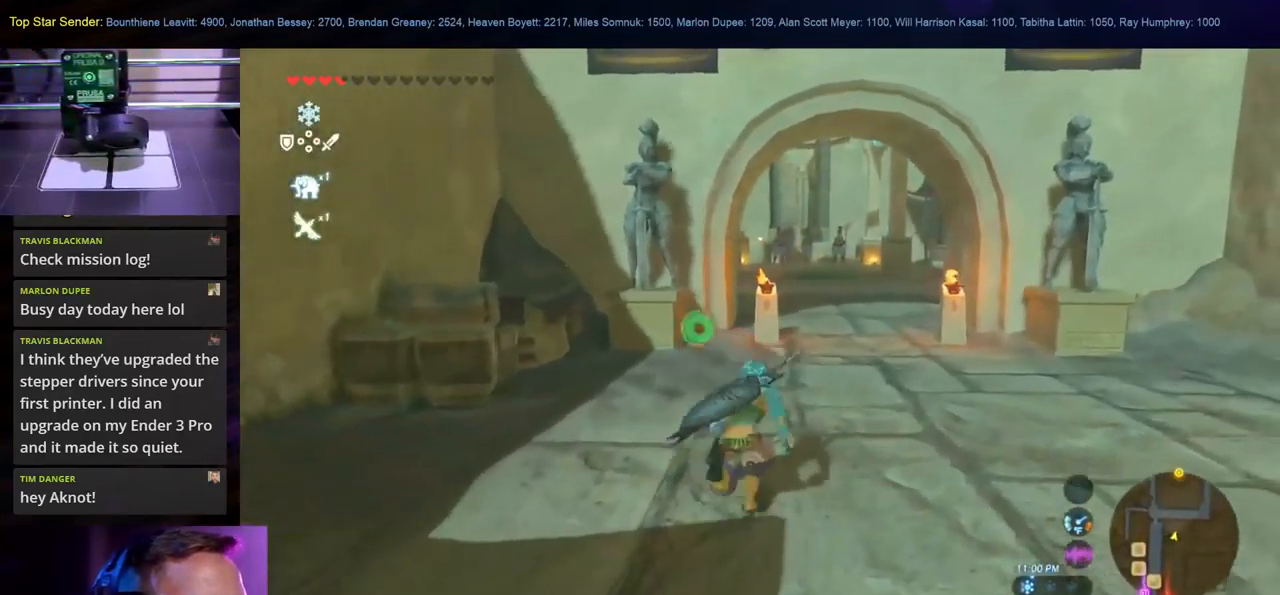
{"buttons": [], "left_stick": "up", "right_stick": "center", "events": []}
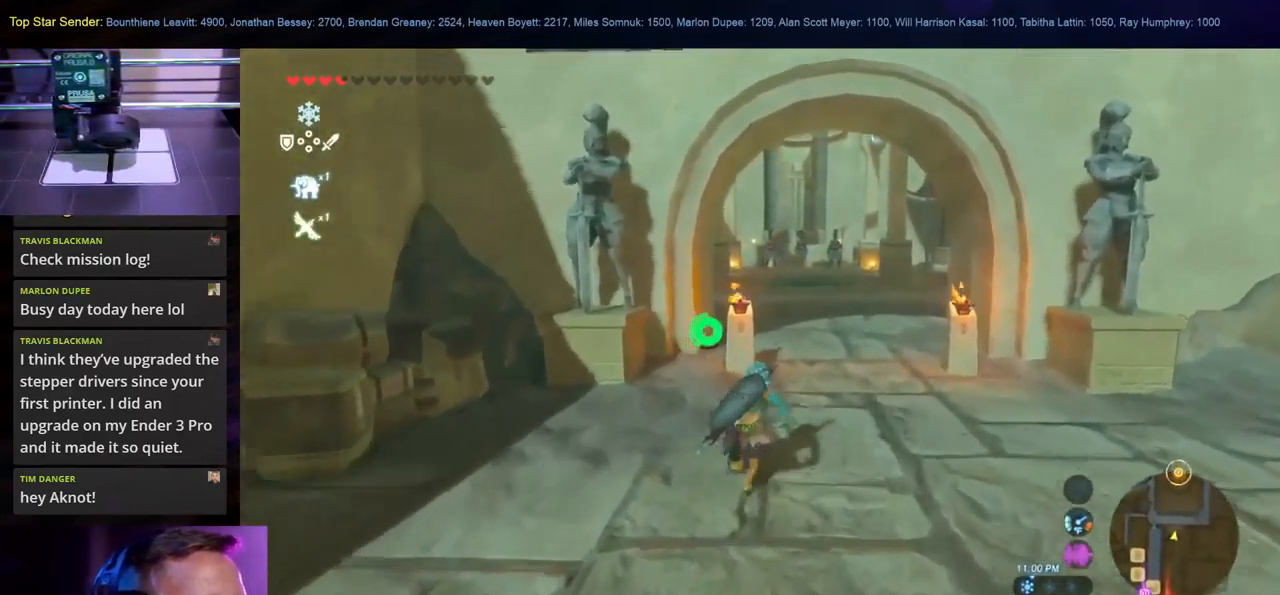
{"buttons": [], "left_stick": "up-right", "right_stick": "center", "events": [[17, "right_stick", "up"], [34, "left_stick", "up-right"], [150, "right_stick", "left"], [200, "right_stick", "center"]]}
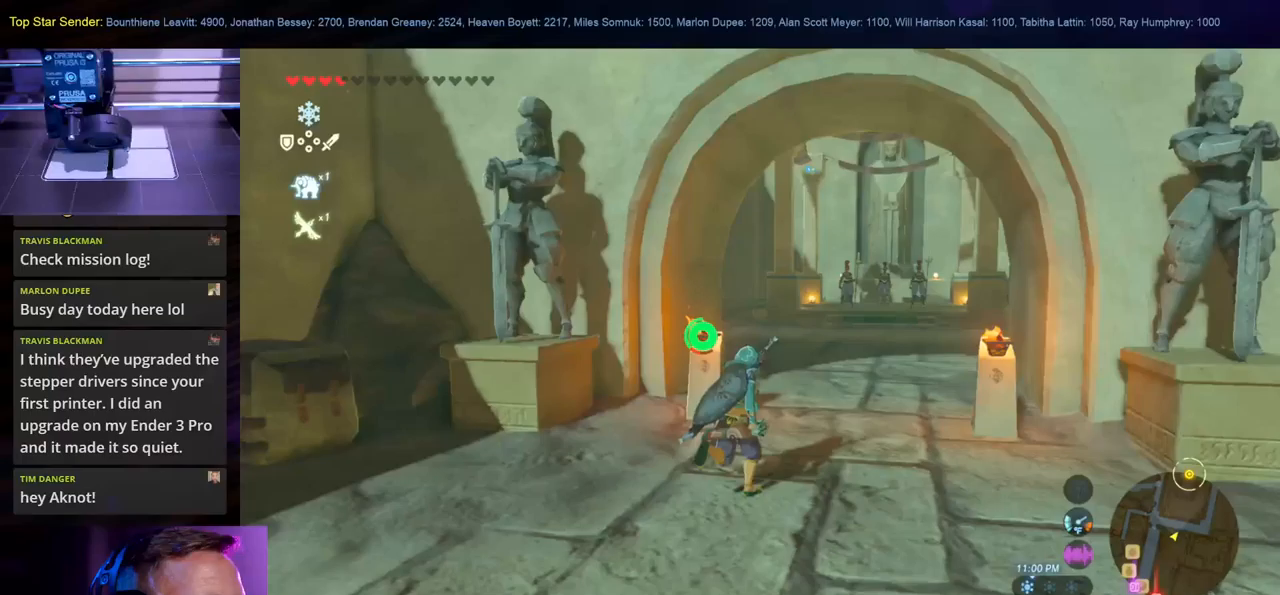
{"buttons": [], "left_stick": "up", "right_stick": "center"}
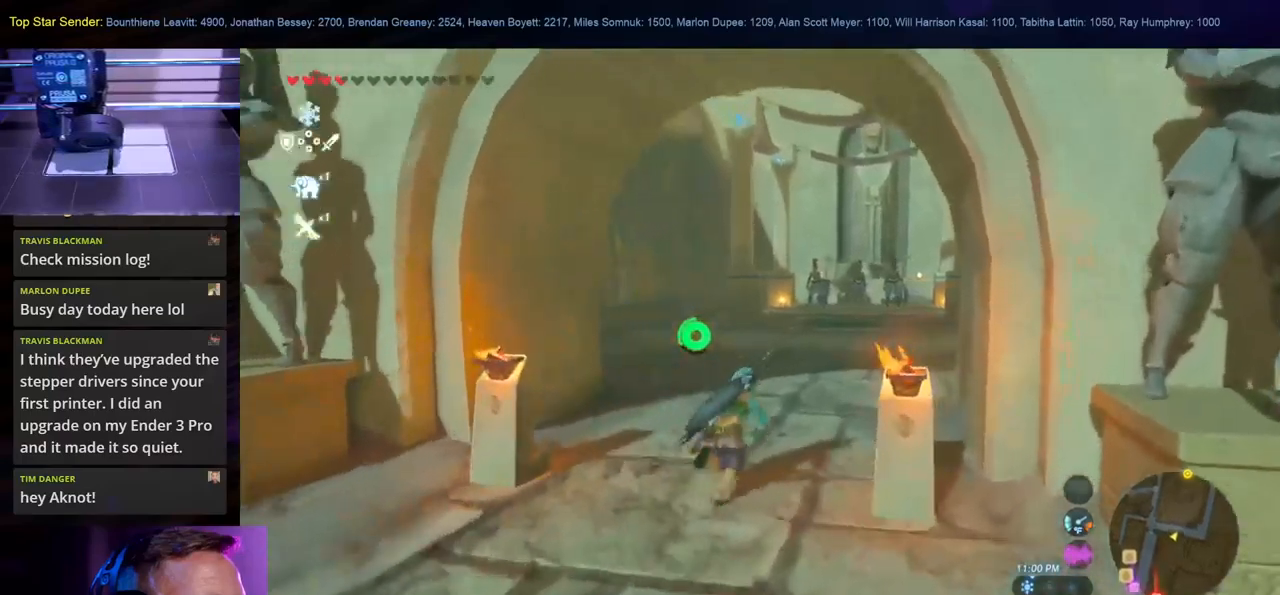
{"buttons": [], "left_stick": "up", "right_stick": "center", "events": [[250, "right_stick", "down-right"], [317, "right_stick", "center"]]}
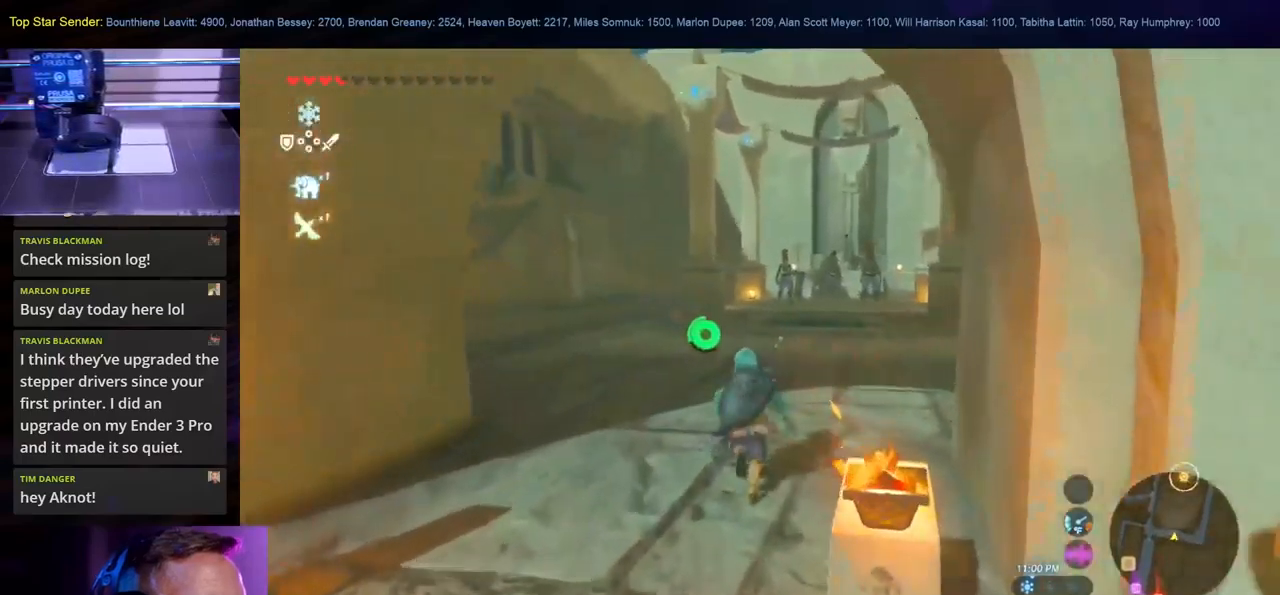
{"buttons": [], "left_stick": "up", "right_stick": "center", "events": []}
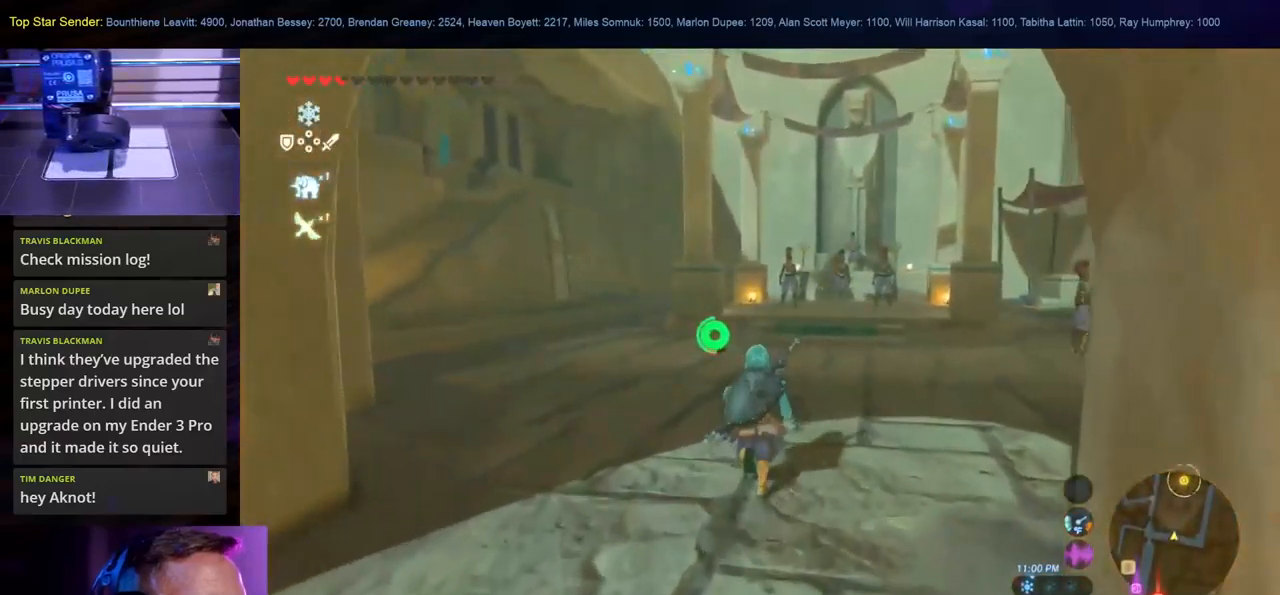
{"buttons": [], "left_stick": "up", "right_stick": "center", "events": []}
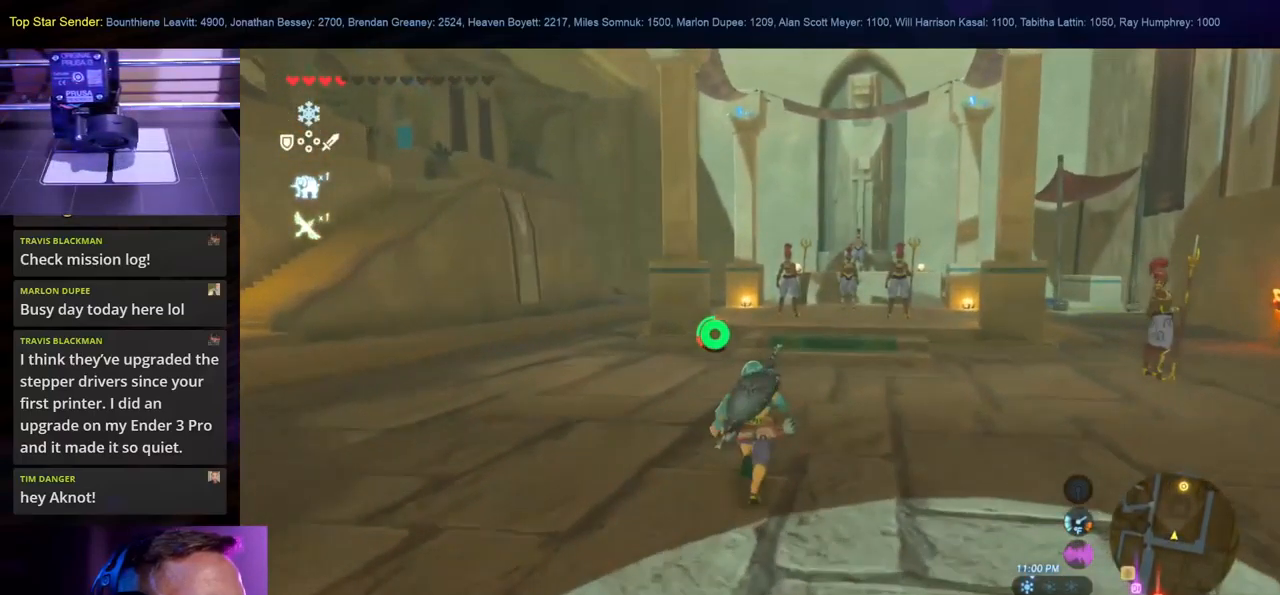
{"buttons": [], "left_stick": "up", "right_stick": "center", "events": []}
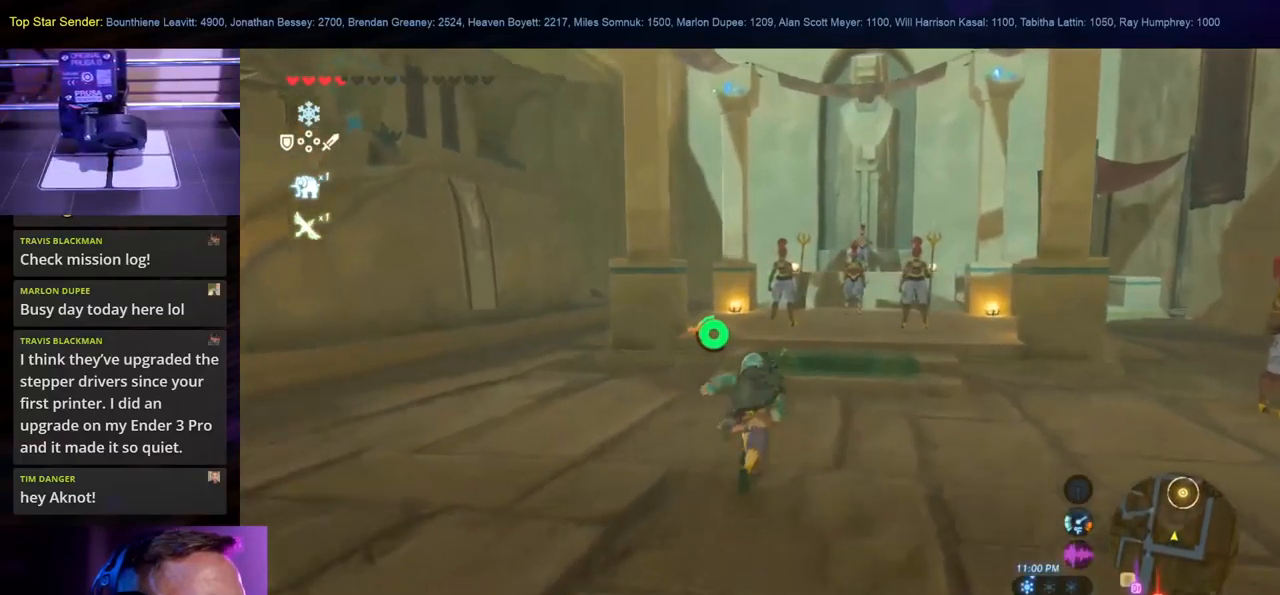
{"buttons": [], "left_stick": "up", "right_stick": "center", "events": []}
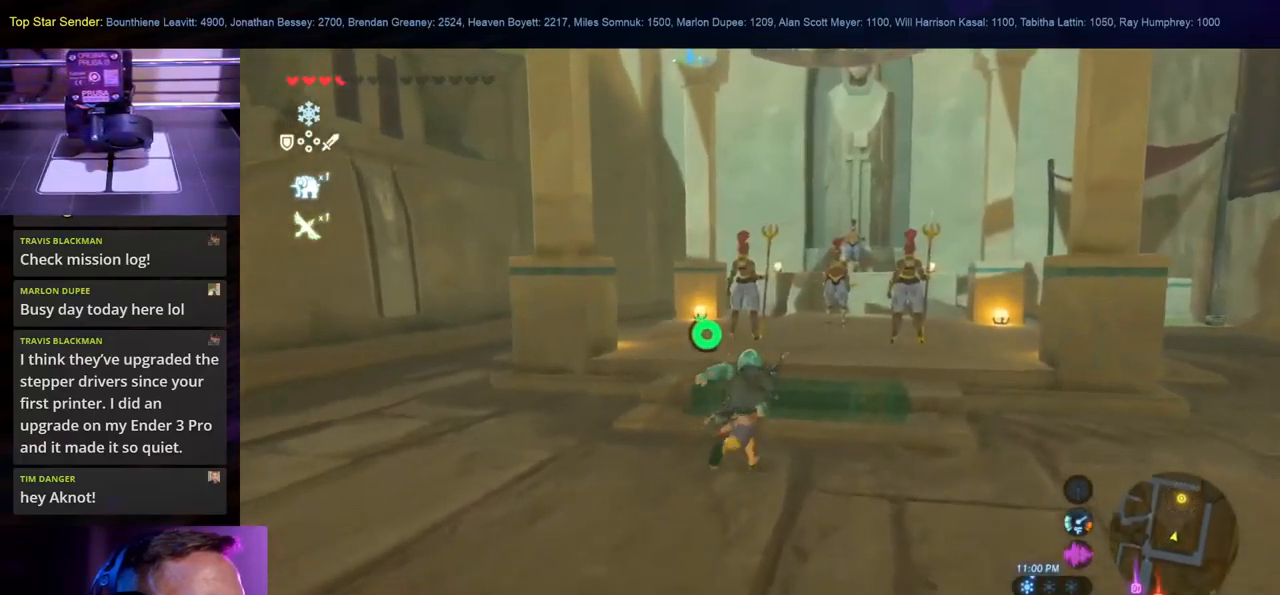
{"buttons": [], "left_stick": "up", "right_stick": "center", "events": [[83, "right_stick", "down"], [133, "right_stick", "down-right"], [350, "right_stick", "center"]]}
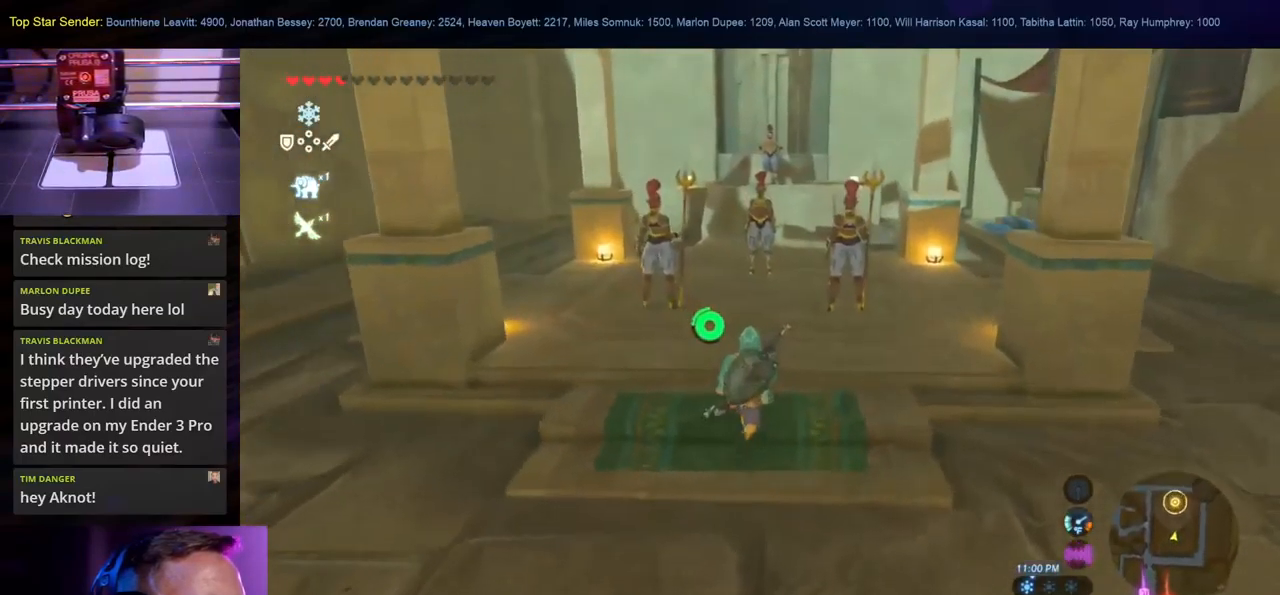
{"buttons": [], "left_stick": "up", "right_stick": "center", "events": []}
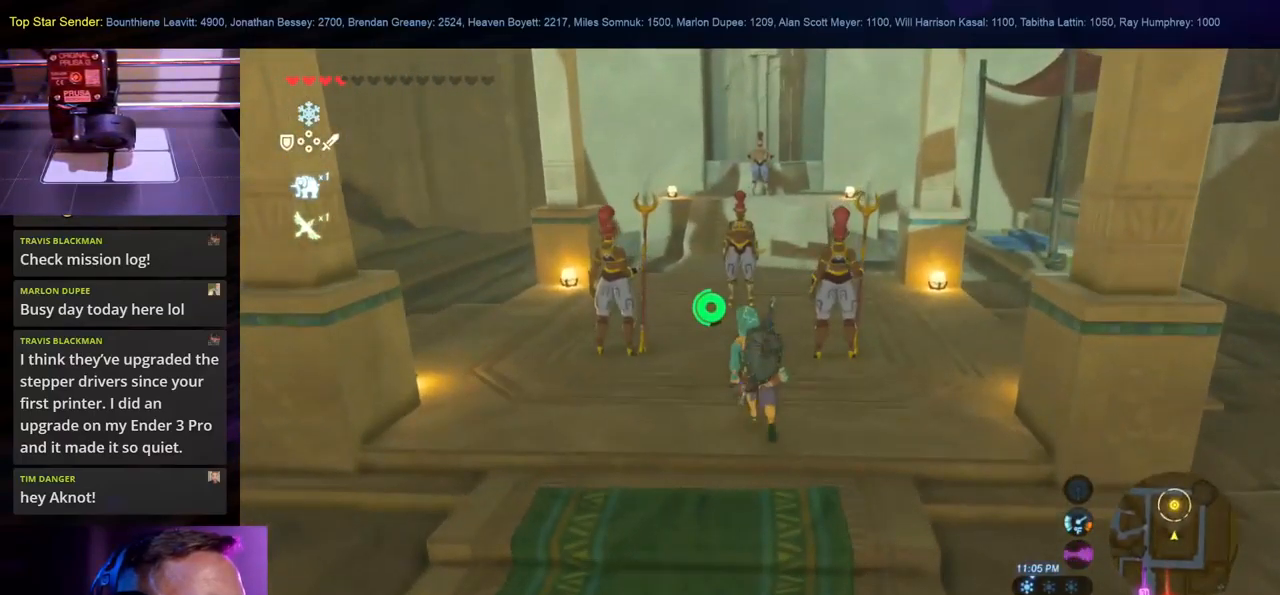
{"buttons": [], "left_stick": "up", "right_stick": "center", "events": []}
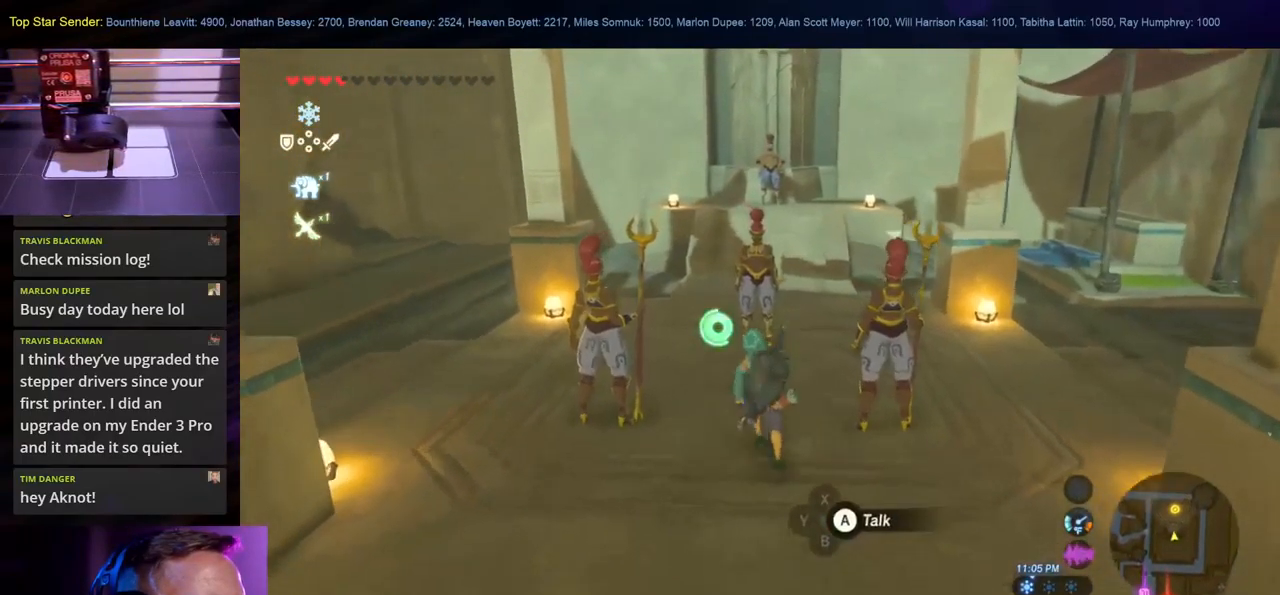
{"buttons": [], "left_stick": "up", "right_stick": "center", "events": []}
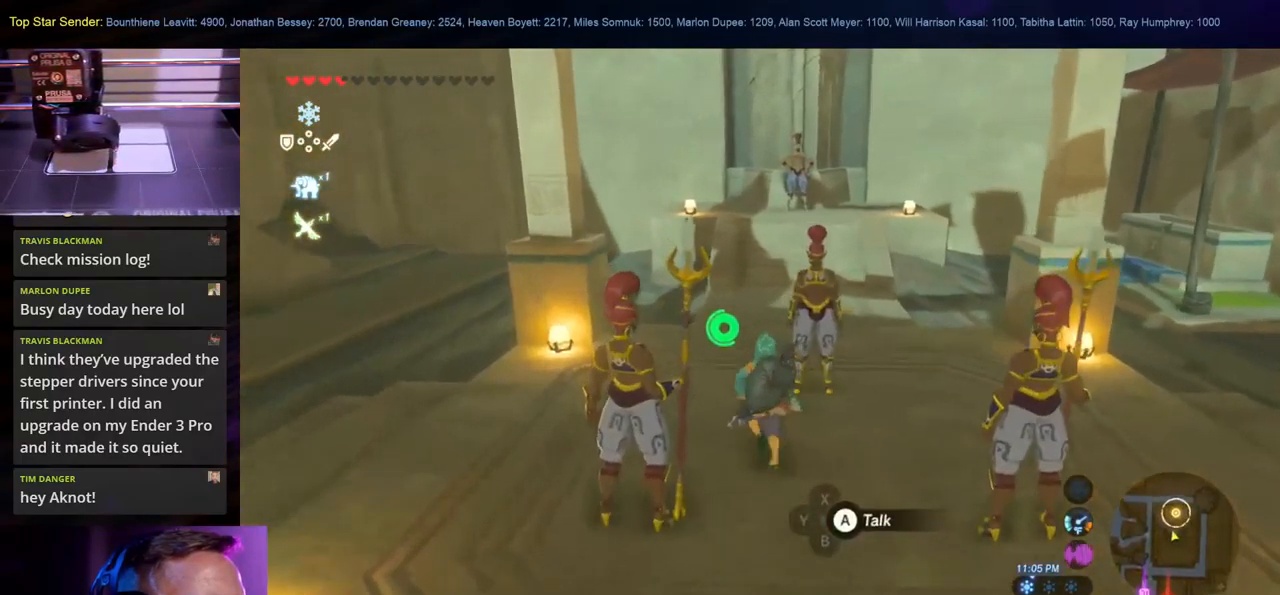
{"buttons": [], "left_stick": "up", "right_stick": "center", "events": []}
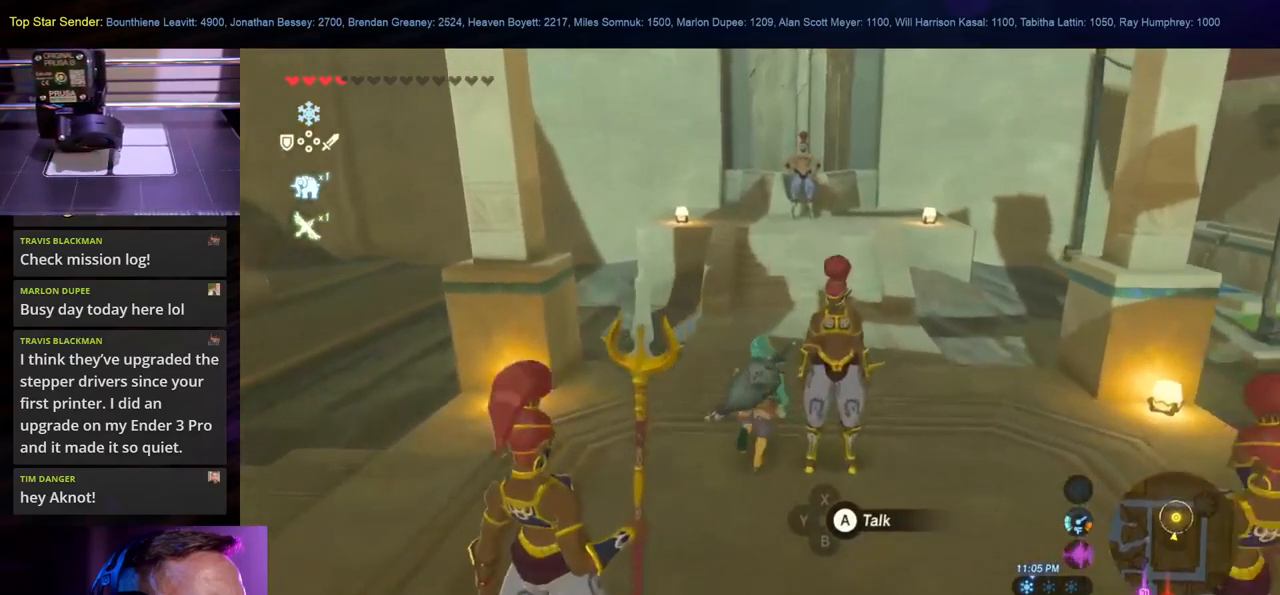
{"buttons": [], "left_stick": "up", "right_stick": "center", "events": []}
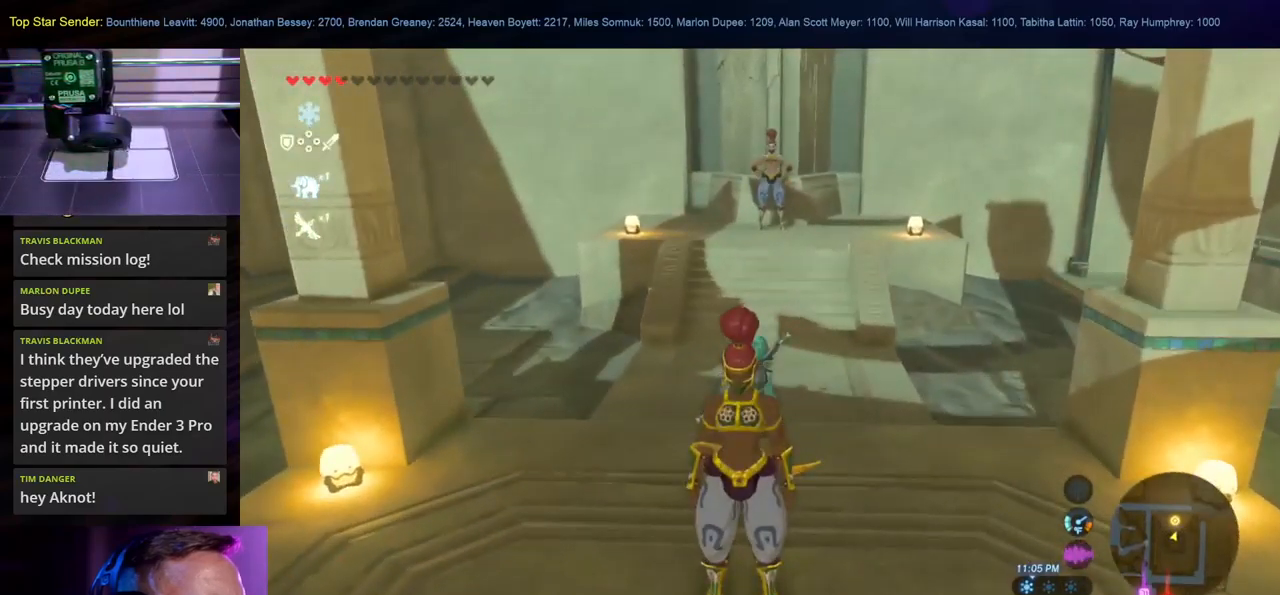
{"buttons": [], "left_stick": "up", "right_stick": "center", "events": []}
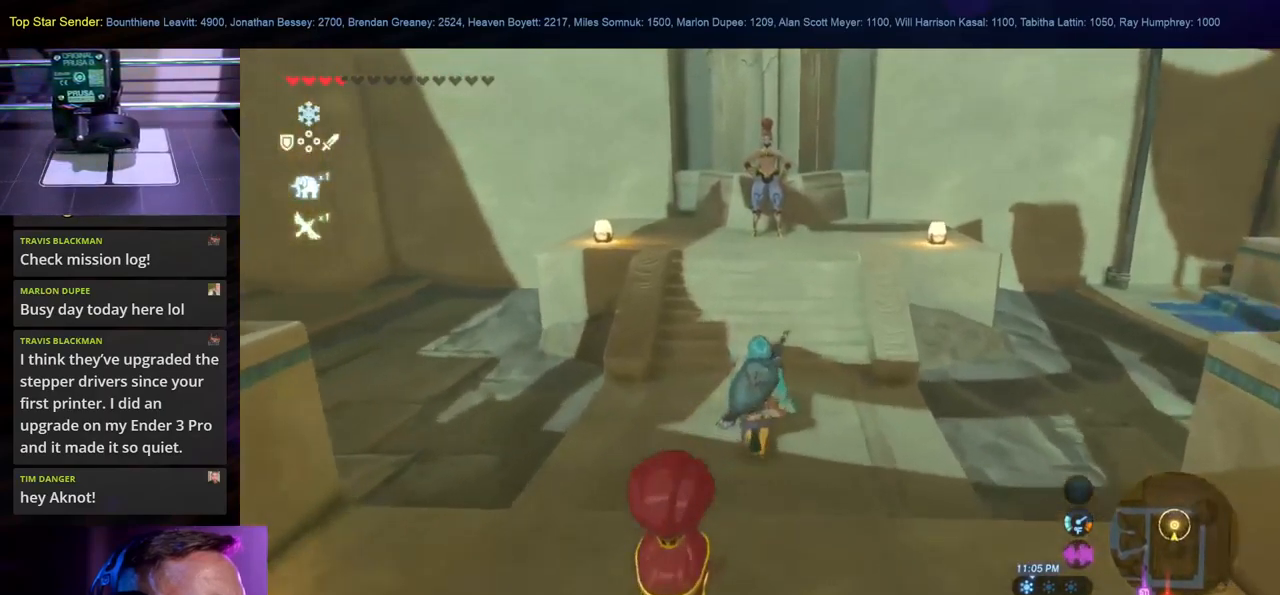
{"buttons": [], "left_stick": "up", "right_stick": "center", "events": []}
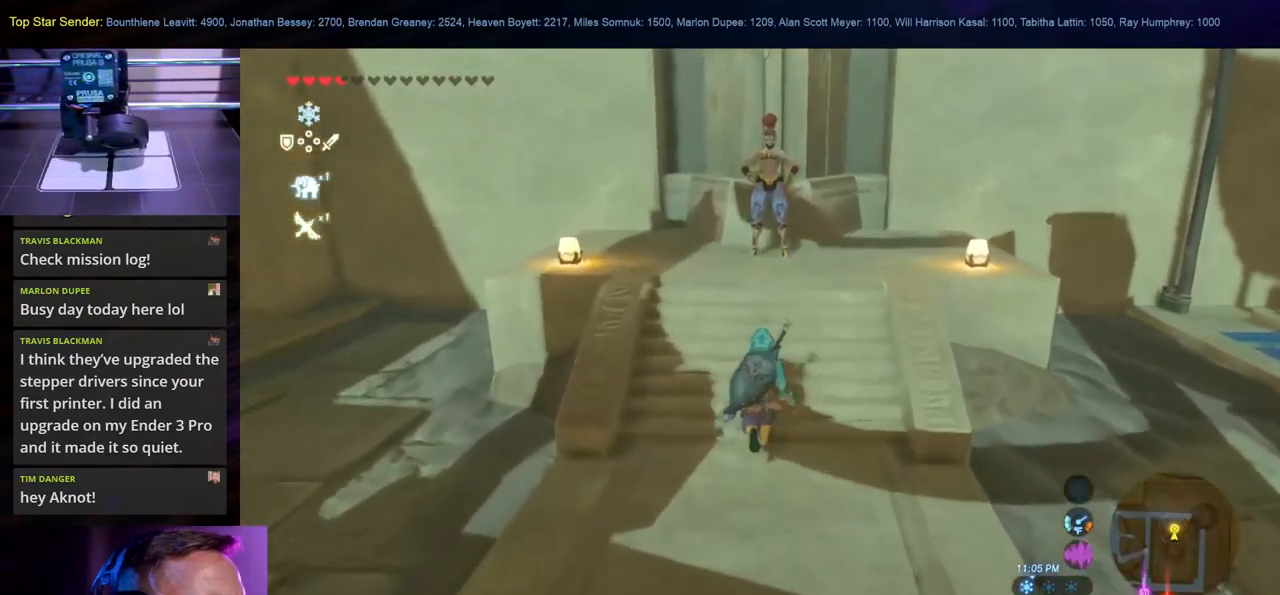
{"buttons": [], "left_stick": "up", "right_stick": "center", "events": []}
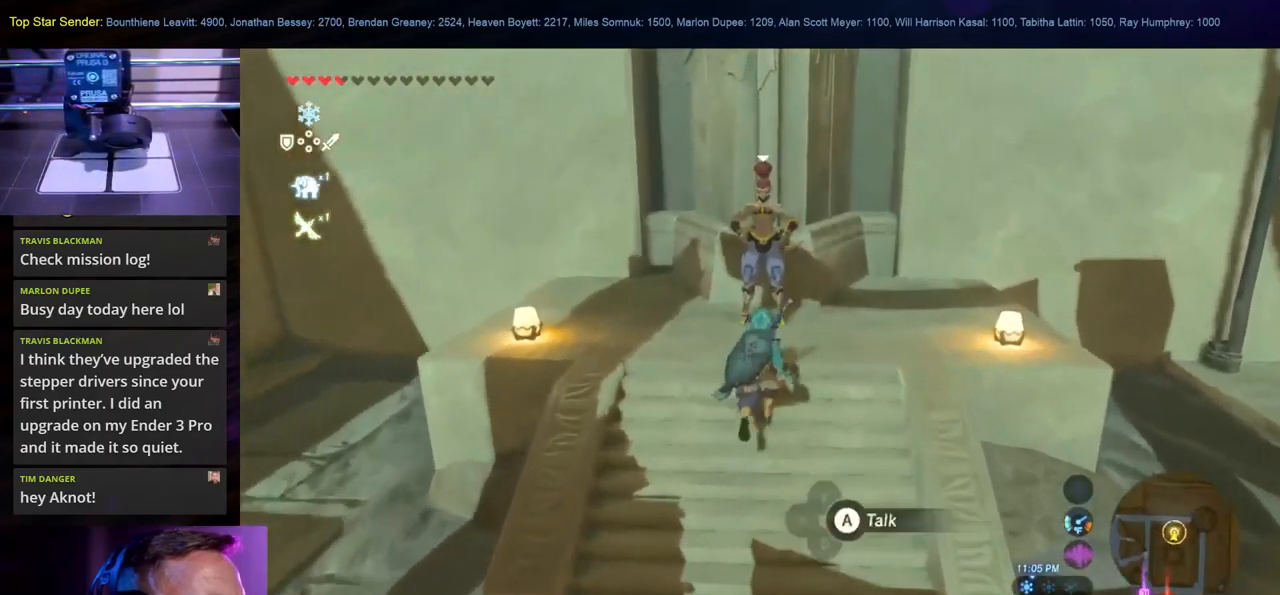
{"buttons": [], "left_stick": "center", "right_stick": "center", "events": [[167, "left_stick", "center"]]}
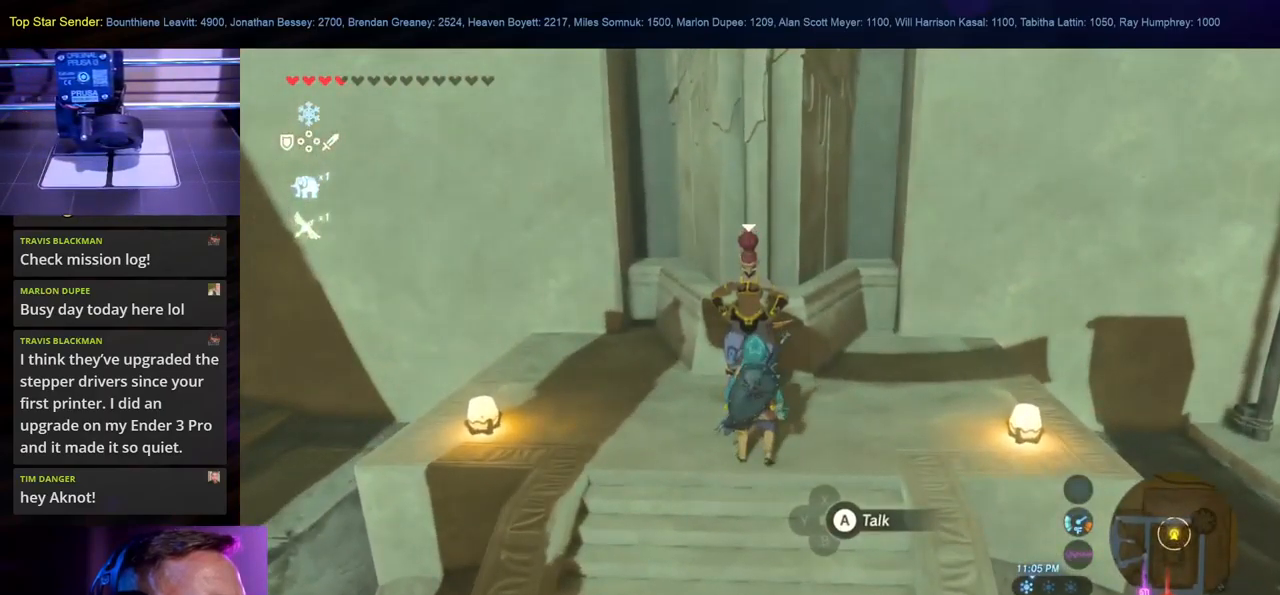
{"buttons": [], "left_stick": "center", "right_stick": "center", "events": [[100, "A", "down"], [250, "A", "up"]]}
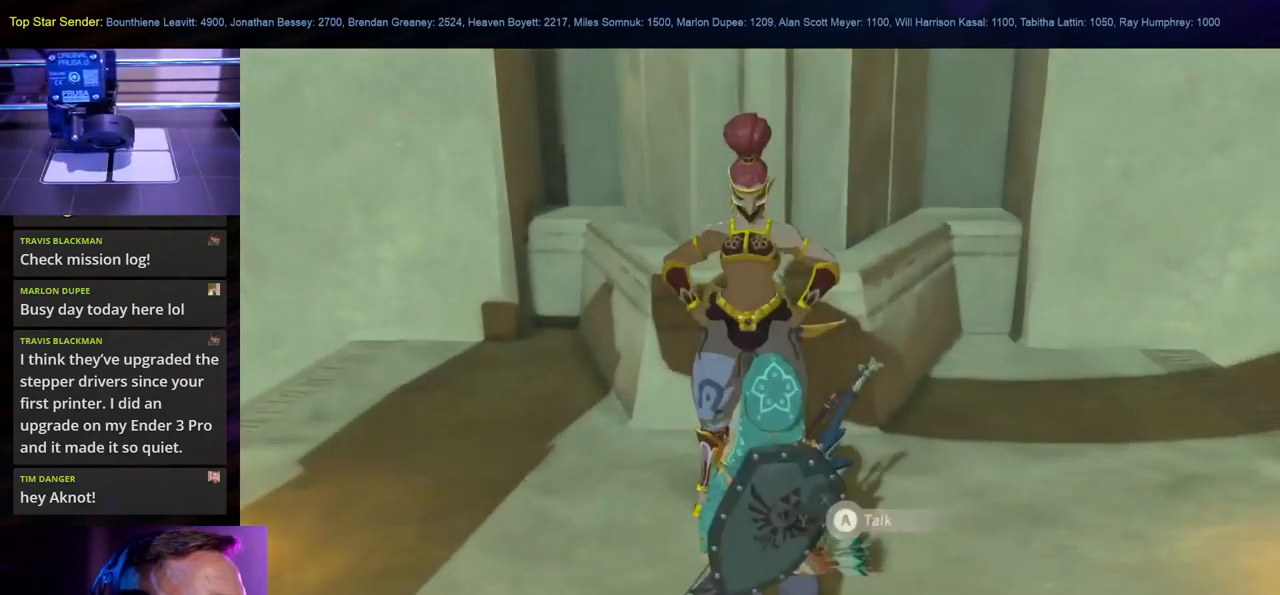
{"buttons": [], "left_stick": "center", "right_stick": "center", "events": []}
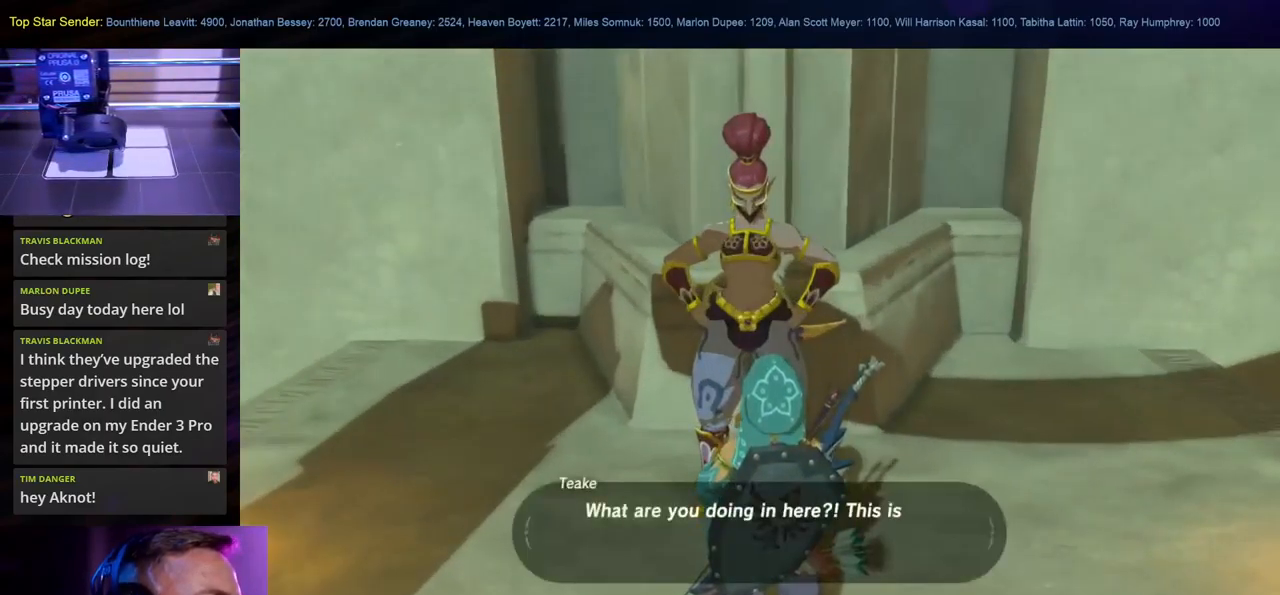
{"buttons": [], "left_stick": "center", "right_stick": "center", "events": []}